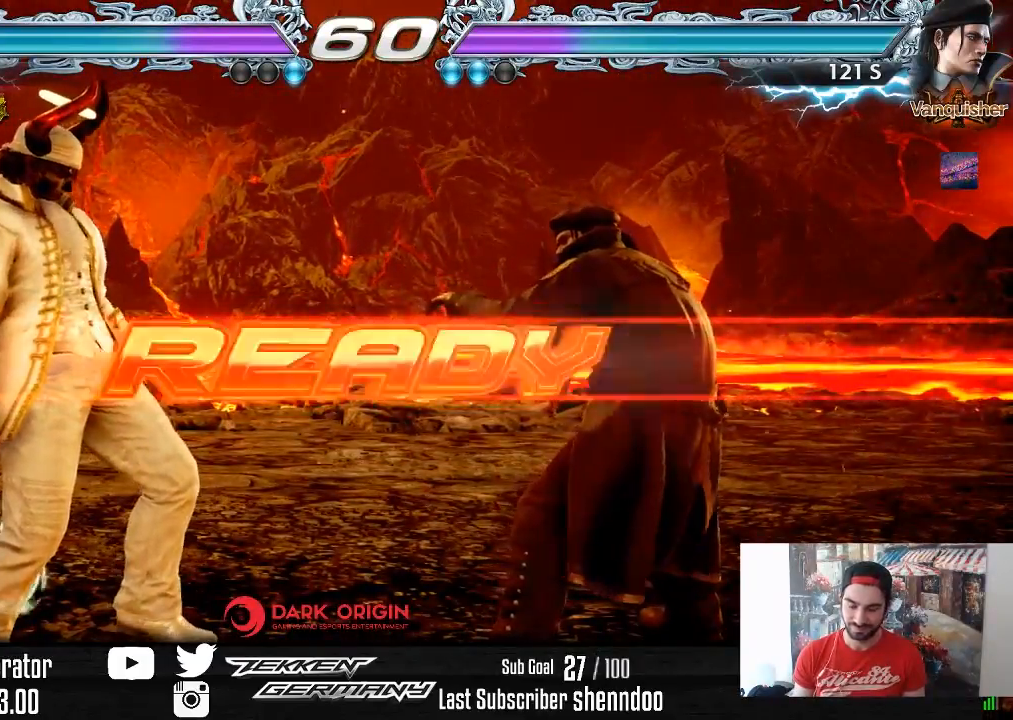
Gameplay with a controller (PlayStation layout); each line is a JSON object with the inputs held at the frame after it. "events" lists button and stick changes between this image and that frame as [ms after this image, input, new state], when the widget could be followed in between. Not read: left_stick.
{"buttons": [], "right_stick": "center", "events": []}
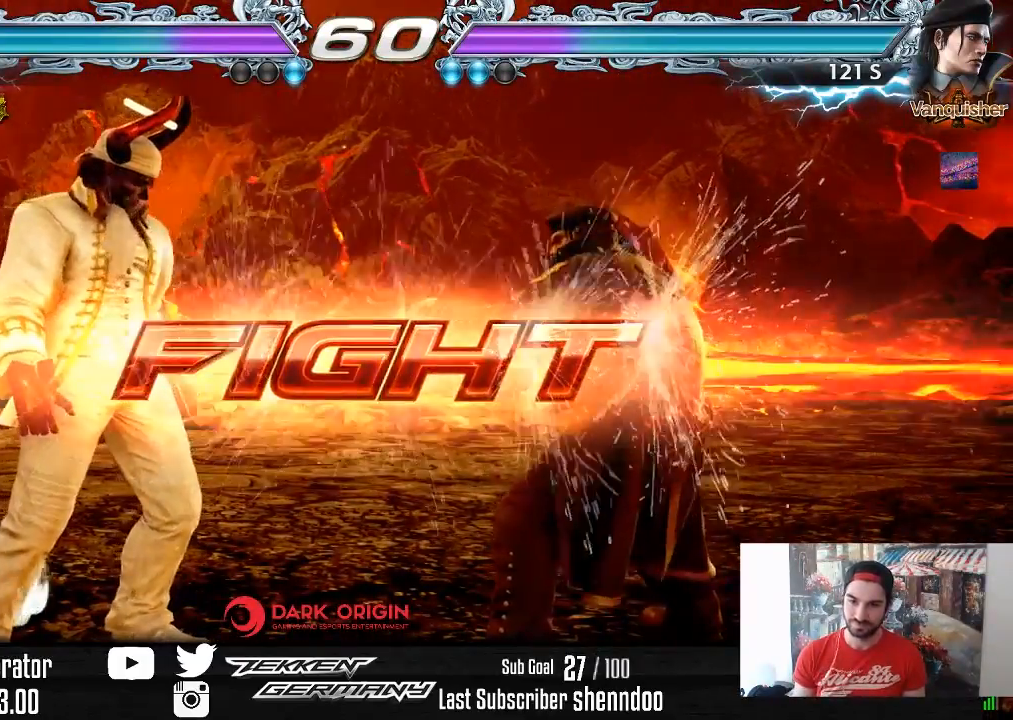
{"buttons": [], "right_stick": "center", "events": [[50, "DPAD_LEFT", "down"], [67, "DPAD_DOWN", "down"], [100, "R2", "down"], [200, "R2", "up"], [367, "DPAD_DOWN", "up"], [383, "DPAD_LEFT", "up"]]}
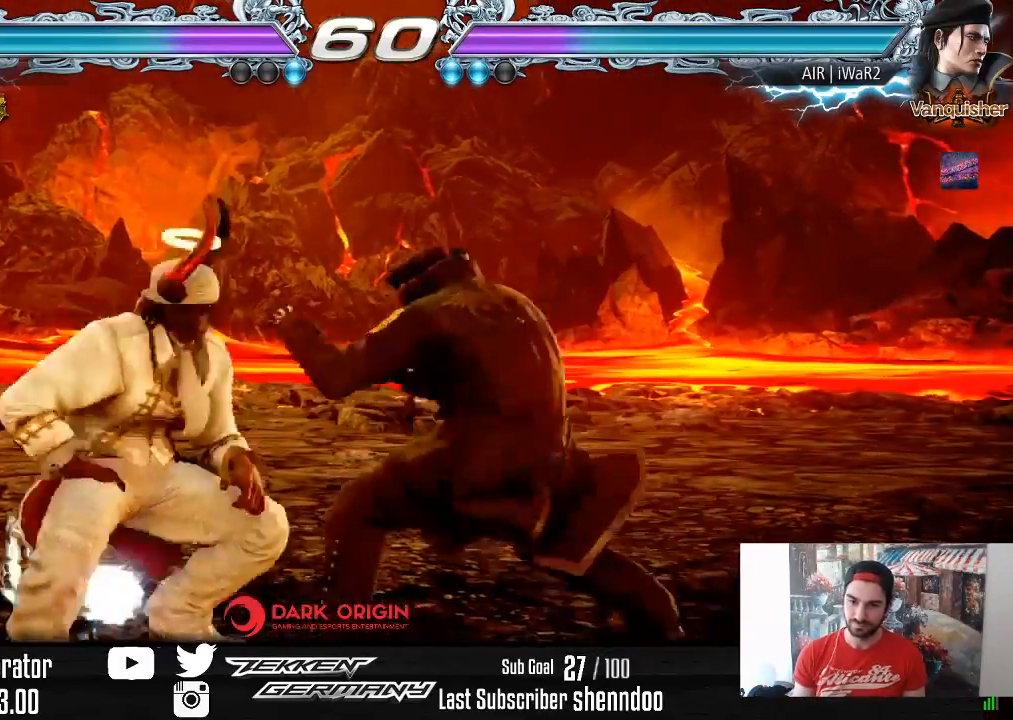
{"buttons": ["DPAD_LEFT"], "right_stick": "center", "events": [[83, "DPAD_LEFT", "down"], [267, "DPAD_LEFT", "up"], [333, "DPAD_LEFT", "down"]]}
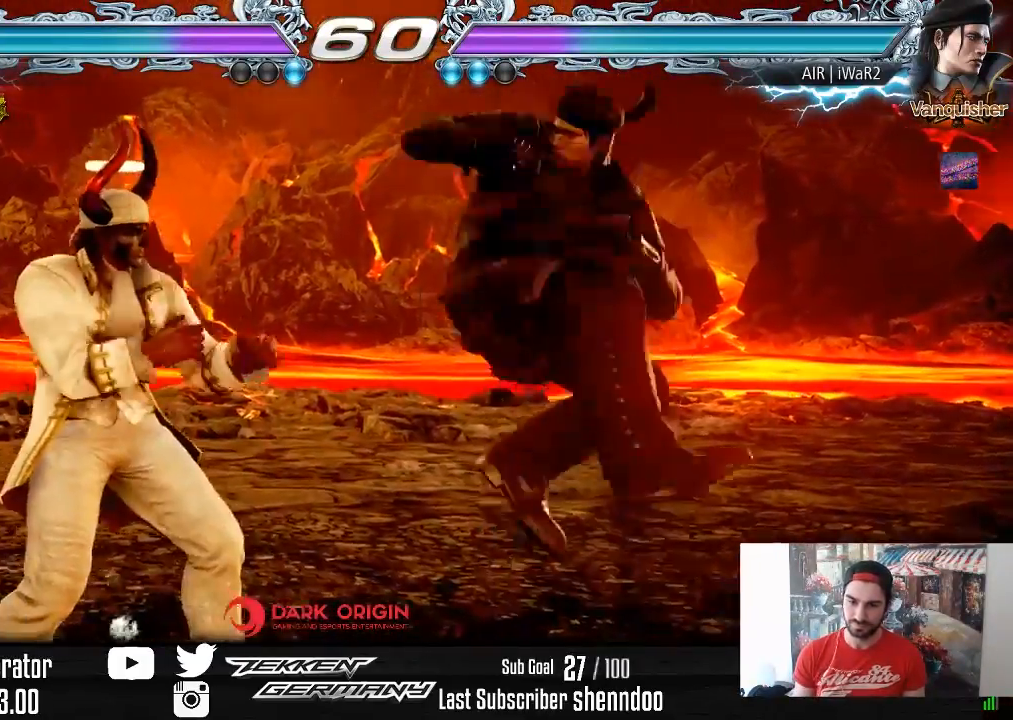
{"buttons": ["DPAD_RIGHT"], "right_stick": "center", "events": [[250, "DPAD_LEFT", "up"], [350, "DPAD_RIGHT", "down"], [433, "DPAD_RIGHT", "up"], [500, "DPAD_RIGHT", "down"]]}
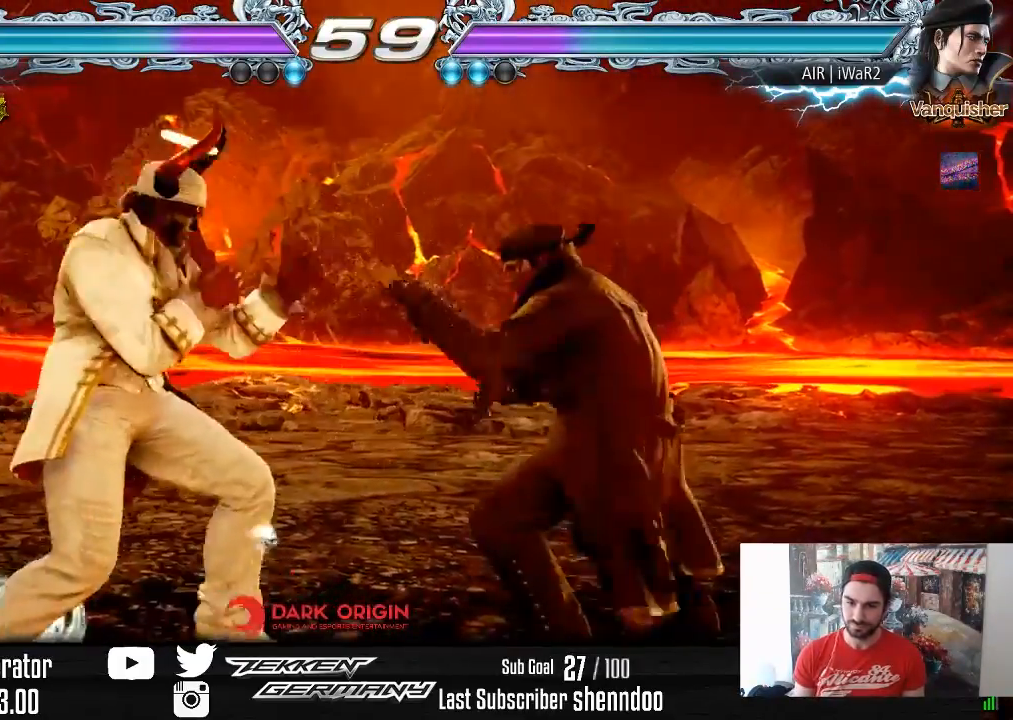
{"buttons": ["SQUARE", "DPAD_DOWN", "DPAD_RIGHT"], "right_stick": "center", "events": [[117, "DPAD_RIGHT", "up"], [400, "DPAD_DOWN", "down"], [400, "DPAD_RIGHT", "down"], [433, "SQUARE", "down"]]}
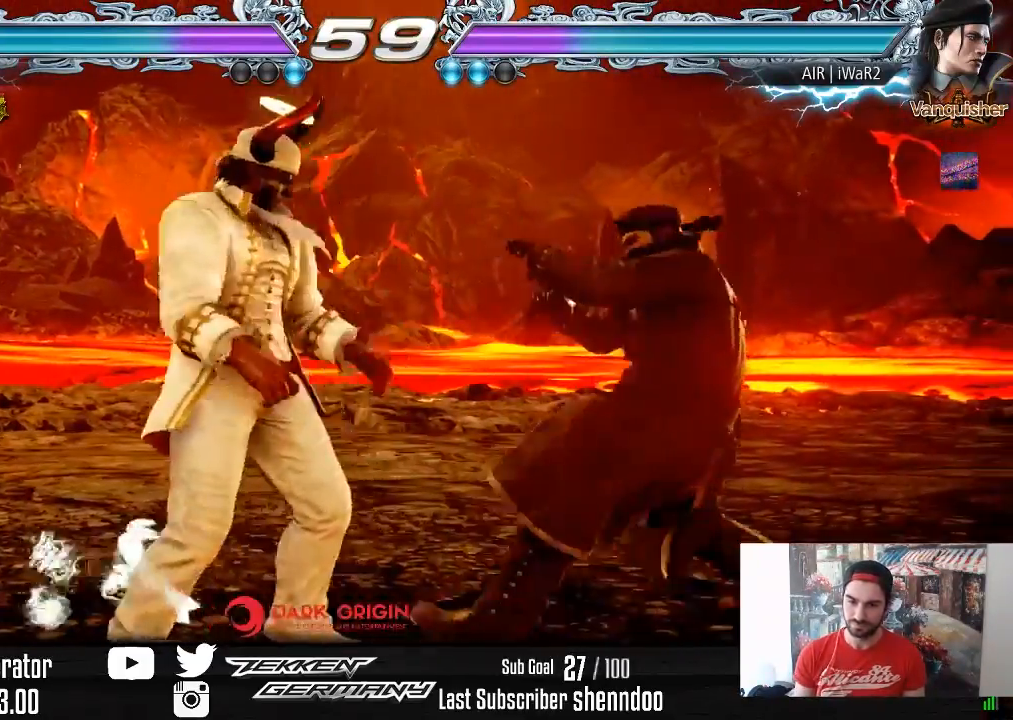
{"buttons": ["DPAD_RIGHT"], "right_stick": "center", "events": [[50, "SQUARE", "up"], [83, "SQUARE", "down"], [150, "DPAD_DOWN", "up"], [217, "SQUARE", "up"]]}
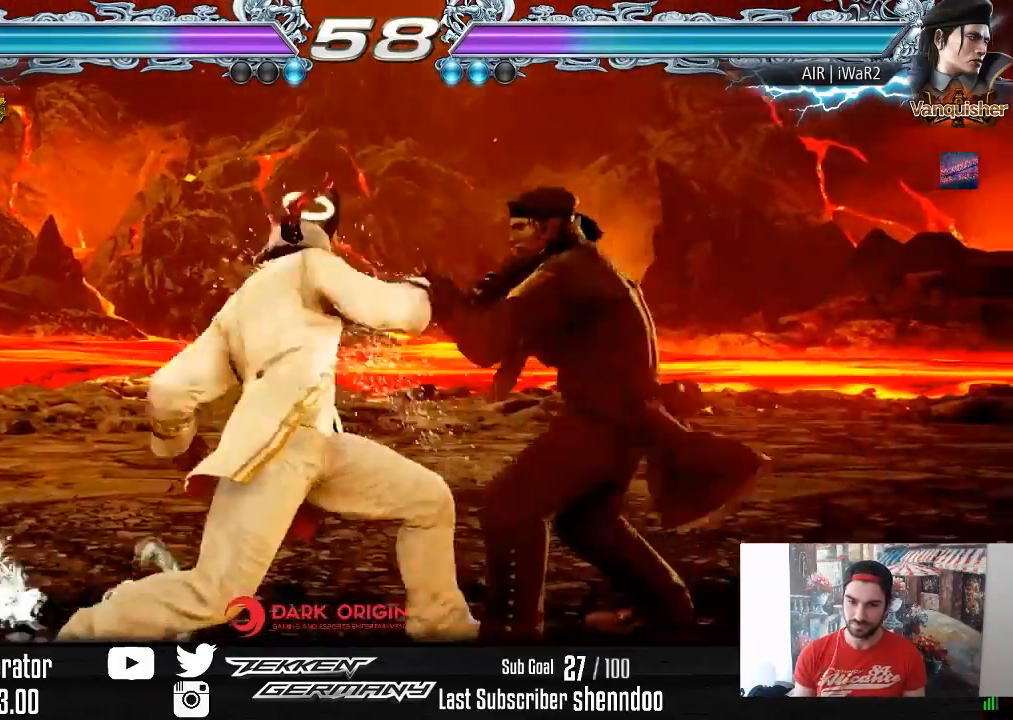
{"buttons": [], "right_stick": "center", "events": [[317, "DPAD_RIGHT", "up"]]}
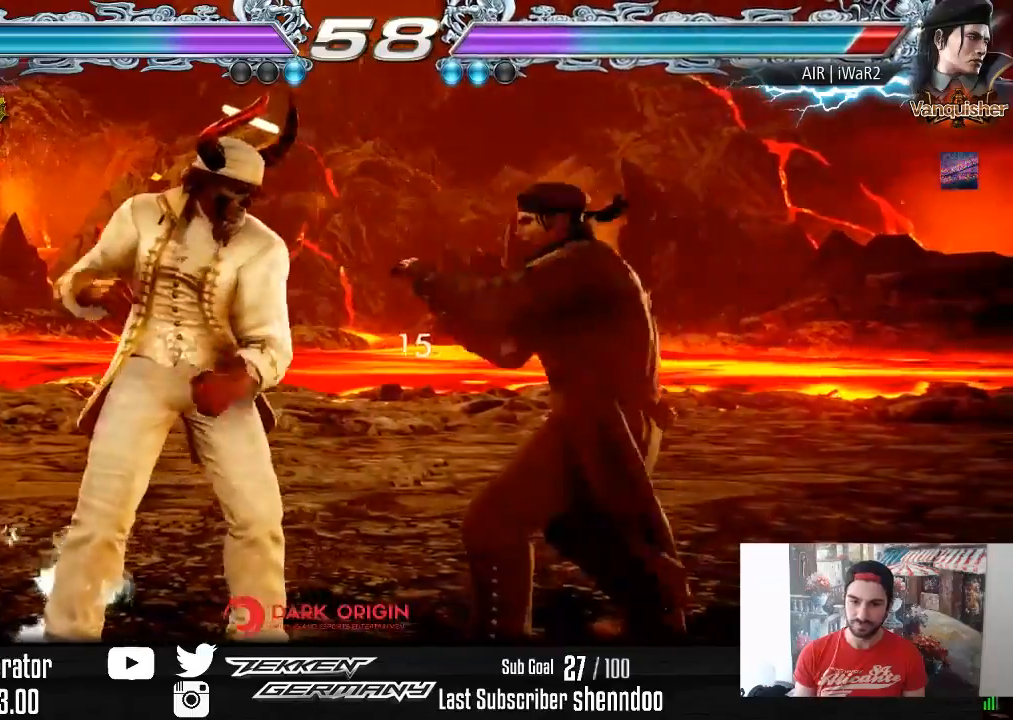
{"buttons": ["DPAD_RIGHT"], "right_stick": "center", "events": [[150, "DPAD_LEFT", "down"], [167, "DPAD_DOWN", "down"], [217, "CROSS", "down"], [333, "DPAD_DOWN", "up"], [333, "DPAD_LEFT", "up"], [367, "CROSS", "up"], [367, "DPAD_RIGHT", "down"]]}
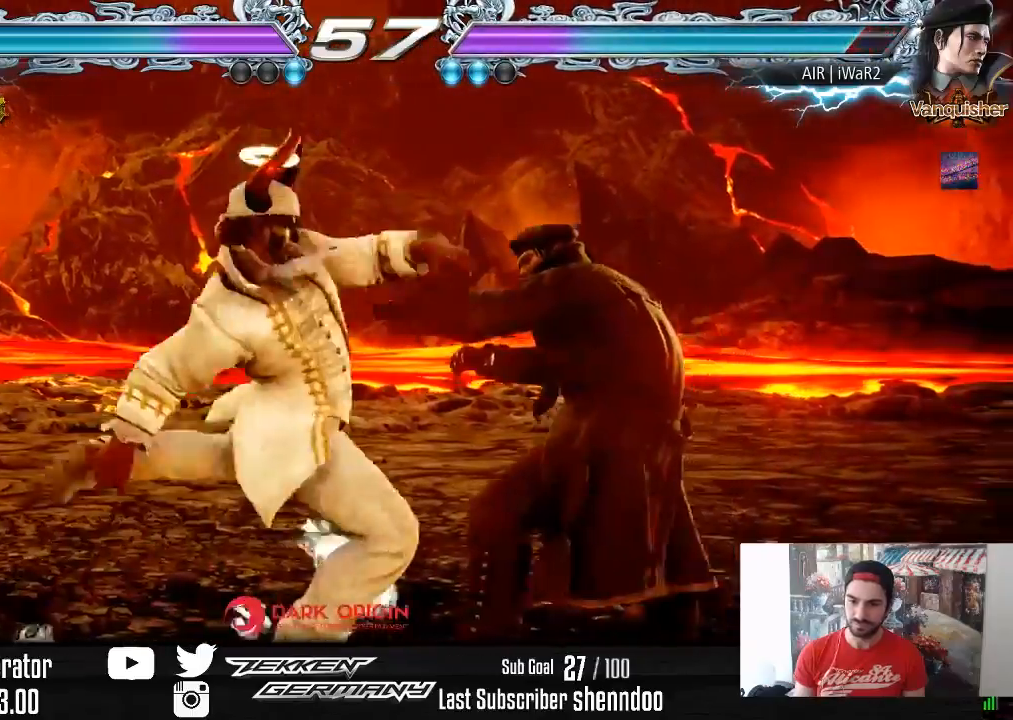
{"buttons": [], "right_stick": "center", "events": [[350, "DPAD_RIGHT", "up"]]}
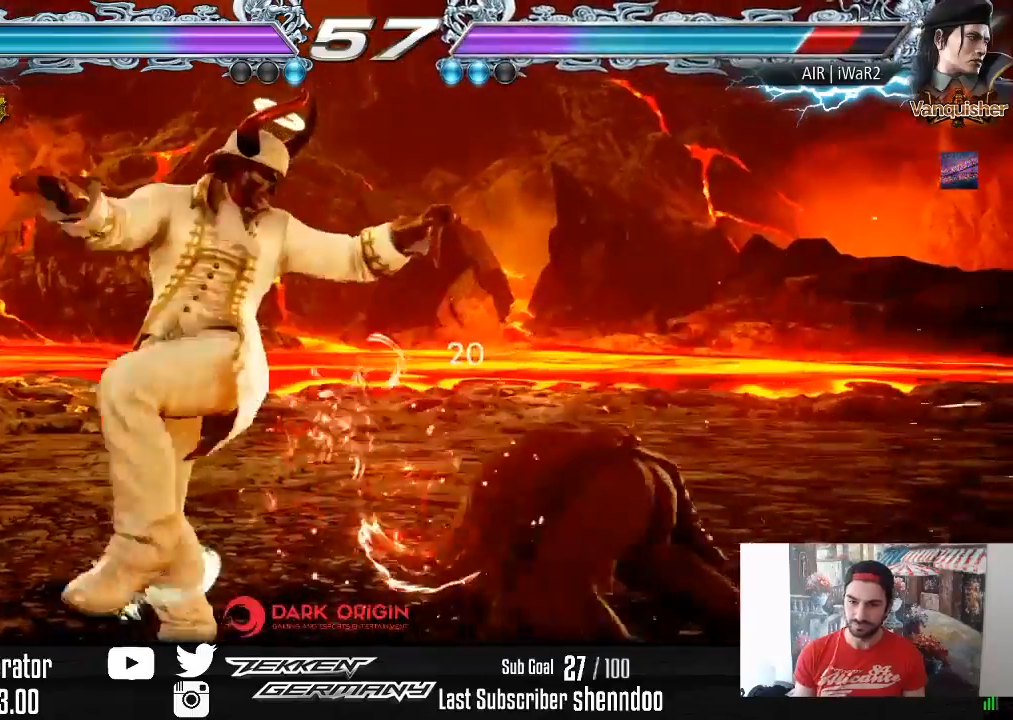
{"buttons": ["DPAD_LEFT"], "right_stick": "center", "events": [[100, "DPAD_DOWN", "down"], [150, "DPAD_DOWN", "up"], [250, "DPAD_DOWN", "down"], [400, "DPAD_DOWN", "up"], [500, "DPAD_LEFT", "down"]]}
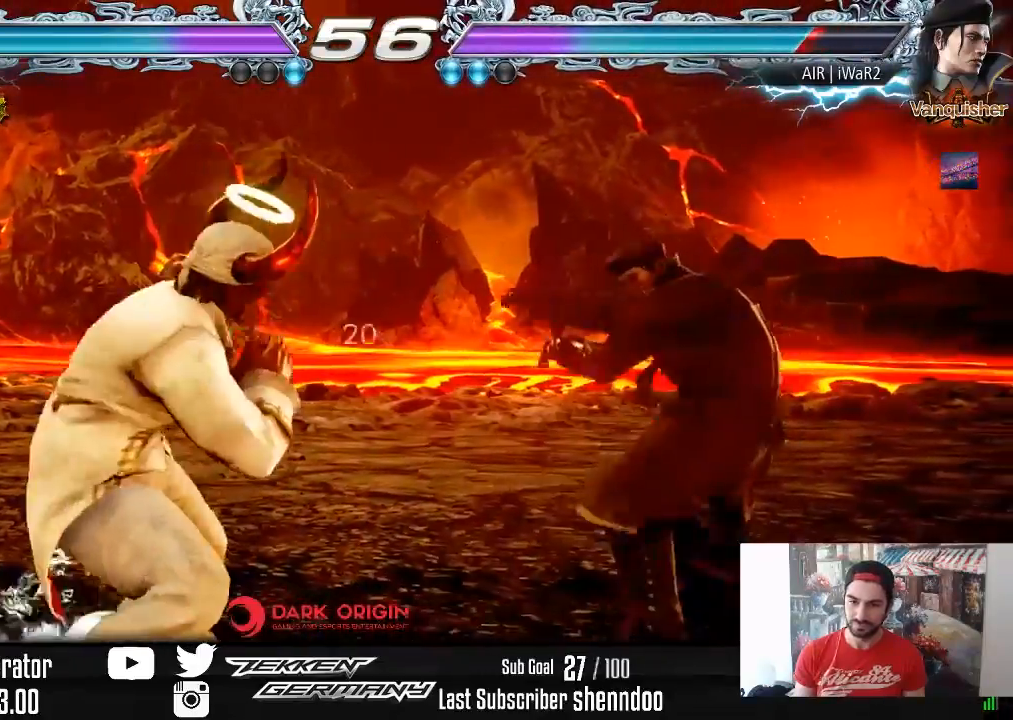
{"buttons": ["DPAD_LEFT"], "right_stick": "center", "events": [[83, "DPAD_LEFT", "up"], [117, "DPAD_LEFT", "down"], [300, "DPAD_DOWN", "down"], [333, "DPAD_DOWN", "up"], [367, "DPAD_LEFT", "up"], [417, "DPAD_LEFT", "down"]]}
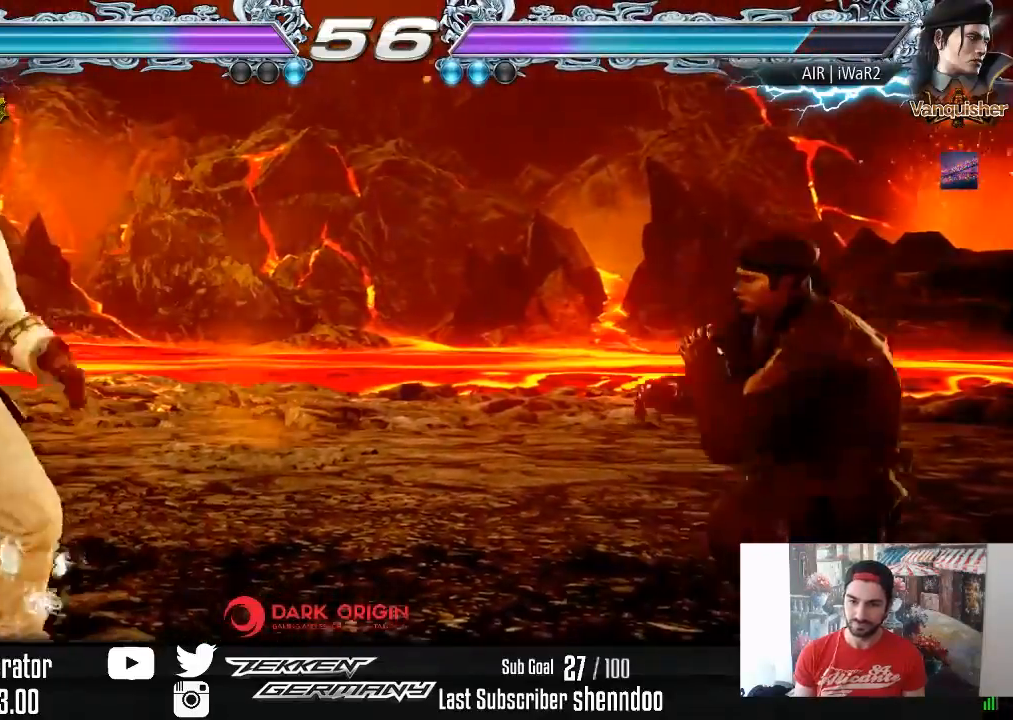
{"buttons": ["SQUARE", "DPAD_DOWN", "DPAD_RIGHT"], "right_stick": "center", "events": [[50, "DPAD_LEFT", "up"], [117, "DPAD_RIGHT", "down"], [183, "DPAD_RIGHT", "up"], [250, "DPAD_RIGHT", "down"], [467, "DPAD_DOWN", "down"], [483, "SQUARE", "down"]]}
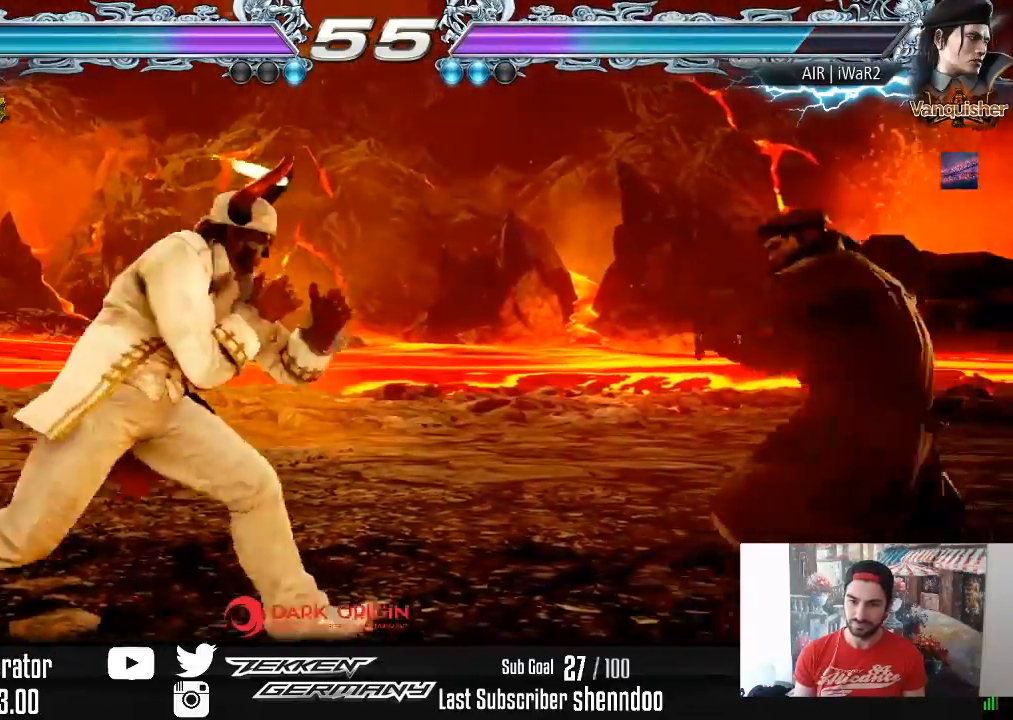
{"buttons": ["DPAD_LEFT"], "right_stick": "center", "events": [[117, "DPAD_DOWN", "up"], [117, "SQUARE", "up"], [350, "DPAD_RIGHT", "up"], [483, "DPAD_LEFT", "down"]]}
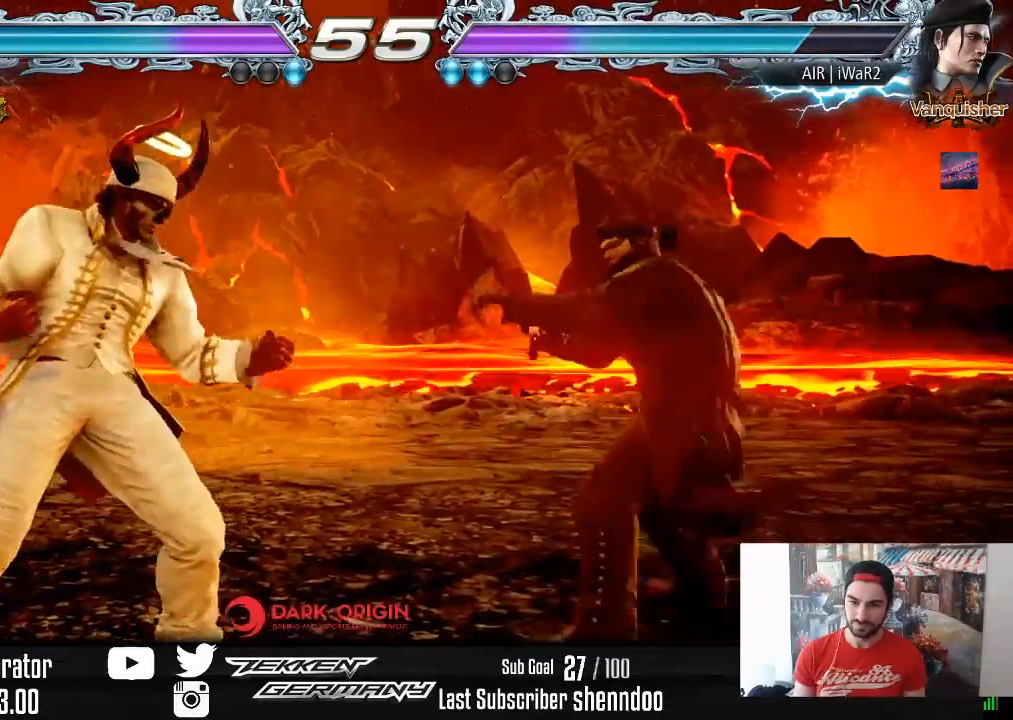
{"buttons": ["DPAD_DOWN", "DPAD_LEFT"], "right_stick": "center", "events": [[17, "DPAD_DOWN", "down"], [200, "DPAD_DOWN", "up"], [217, "DPAD_LEFT", "up"], [283, "DPAD_LEFT", "down"], [467, "DPAD_DOWN", "down"]]}
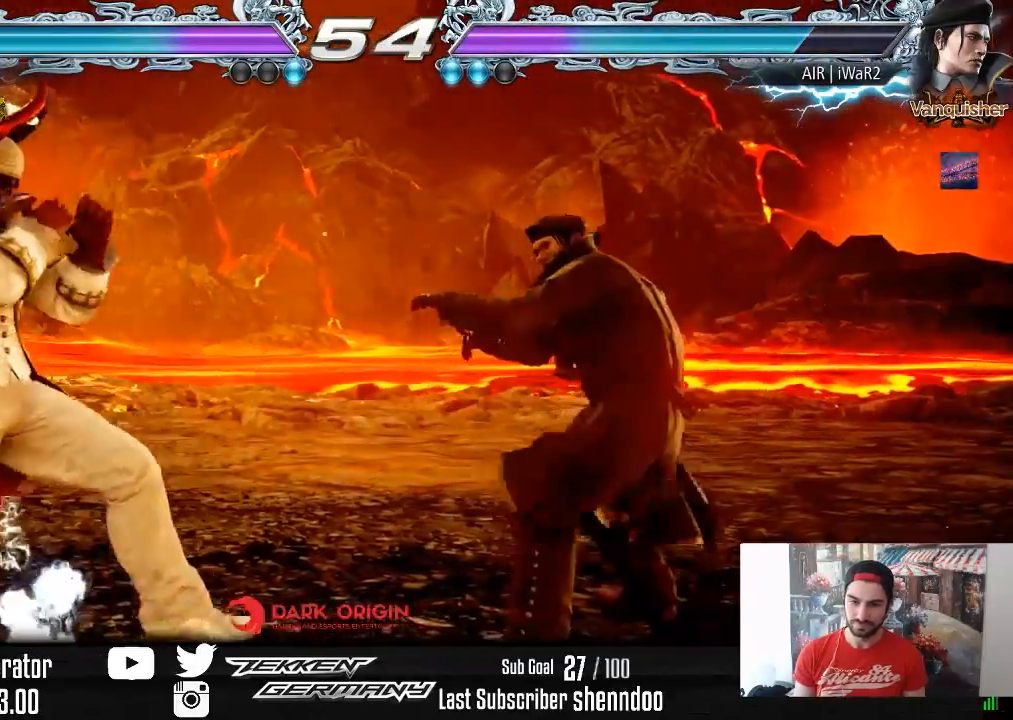
{"buttons": ["DPAD_LEFT"], "right_stick": "center", "events": [[17, "DPAD_DOWN", "up"], [50, "DPAD_LEFT", "up"], [83, "DPAD_LEFT", "down"], [283, "DPAD_DOWN", "down"], [350, "DPAD_DOWN", "up"], [400, "DPAD_LEFT", "up"], [467, "DPAD_LEFT", "down"]]}
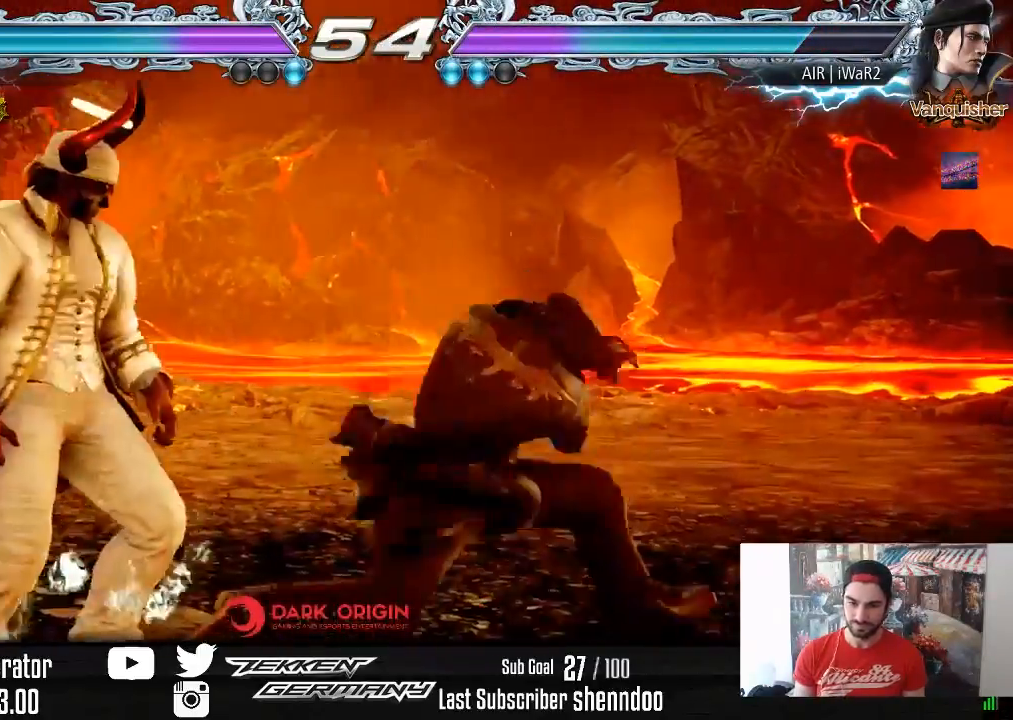
{"buttons": [], "right_stick": "center", "events": [[317, "DPAD_LEFT", "up"]]}
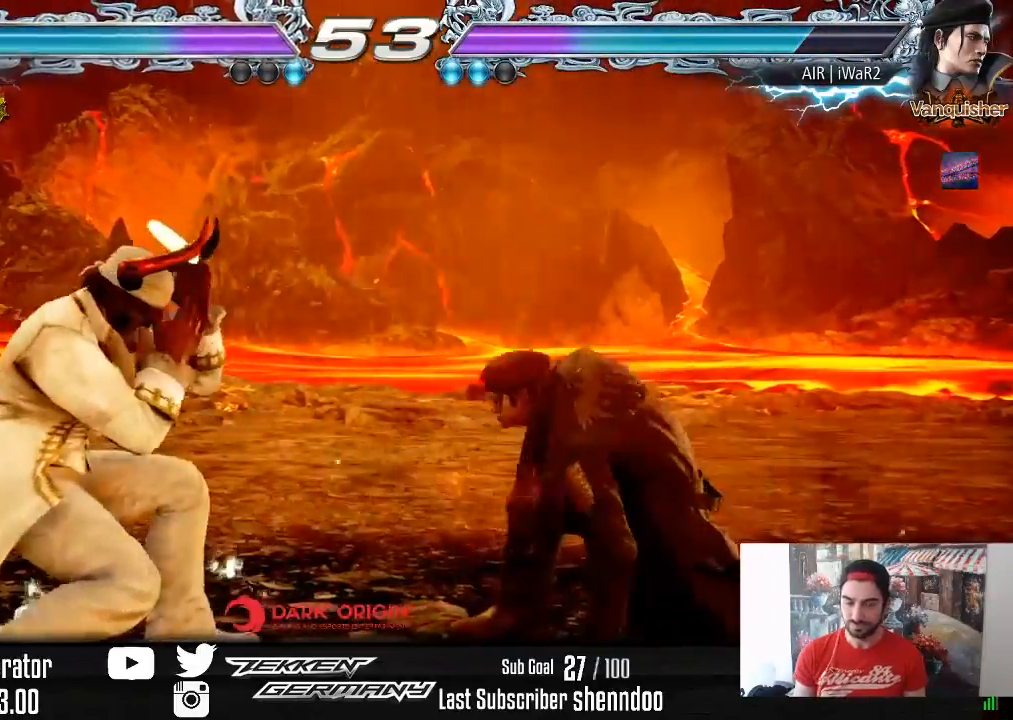
{"buttons": [], "right_stick": "center", "events": [[17, "DPAD_DOWN", "down"], [67, "DPAD_DOWN", "up"], [133, "DPAD_DOWN", "down"], [317, "DPAD_DOWN", "up"]]}
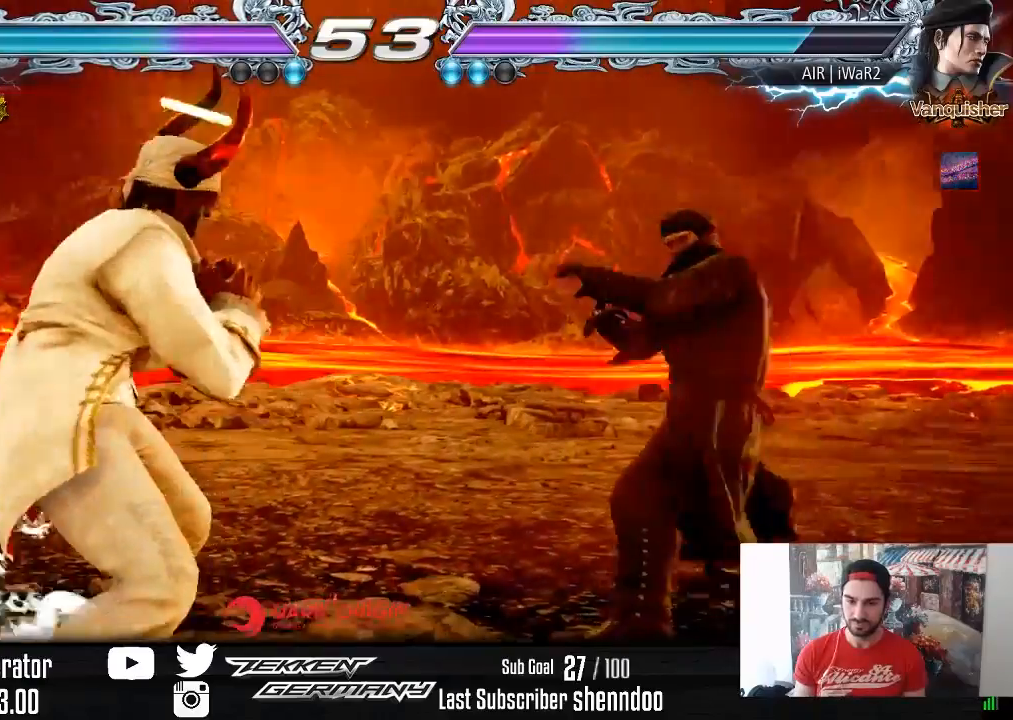
{"buttons": [], "right_stick": "center", "events": [[100, "DPAD_RIGHT", "down"], [167, "DPAD_RIGHT", "up"], [217, "DPAD_RIGHT", "down"], [350, "DPAD_RIGHT", "up"], [383, "SQUARE", "down"], [467, "SQUARE", "up"]]}
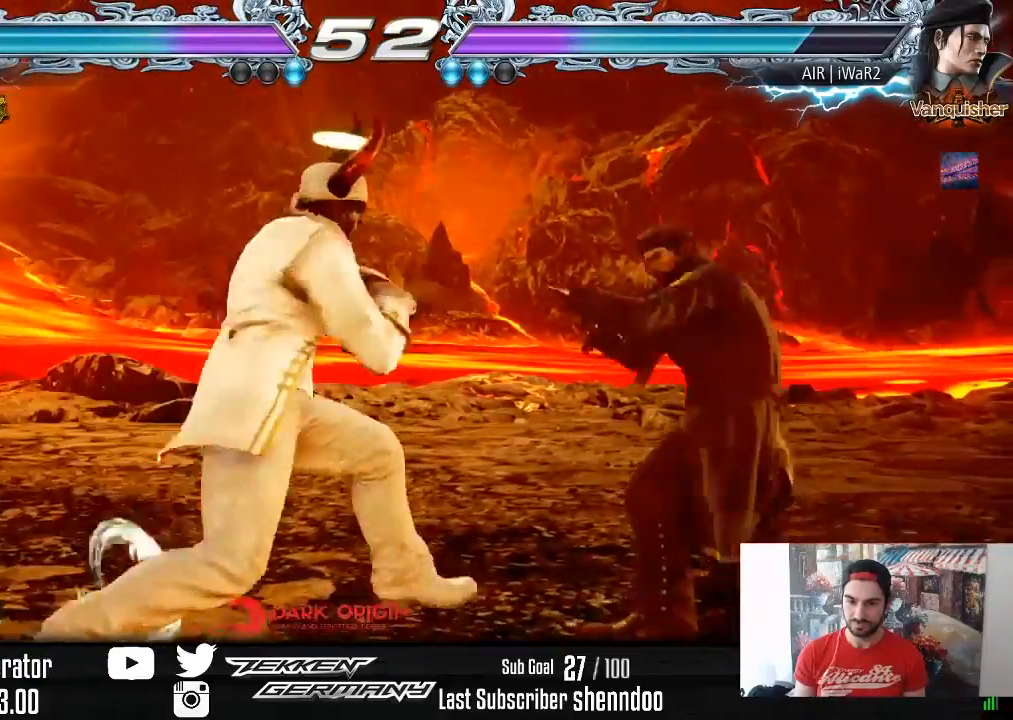
{"buttons": ["DPAD_LEFT"], "right_stick": "center", "events": [[250, "DPAD_LEFT", "down"], [350, "DPAD_LEFT", "up"], [367, "DPAD_LEFT", "down"]]}
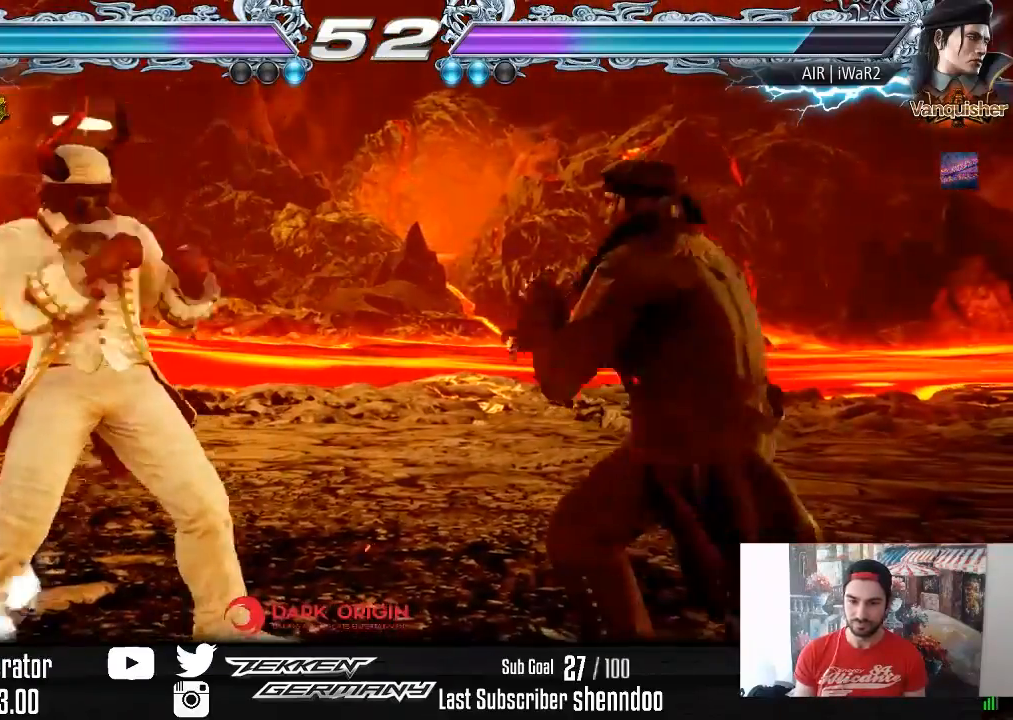
{"buttons": ["DPAD_LEFT"], "right_stick": "center", "events": [[50, "DPAD_DOWN", "down"], [117, "DPAD_DOWN", "up"], [150, "DPAD_LEFT", "up"], [183, "DPAD_LEFT", "down"], [367, "DPAD_DOWN", "down"], [417, "DPAD_DOWN", "up"], [467, "DPAD_LEFT", "up"], [500, "DPAD_LEFT", "down"]]}
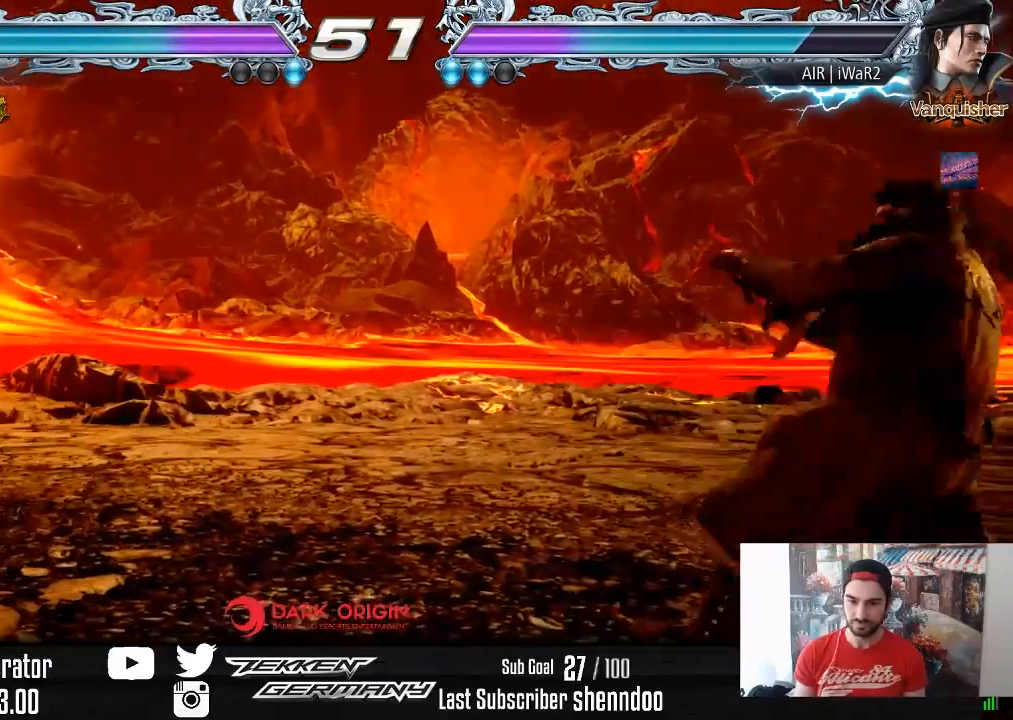
{"buttons": ["DPAD_RIGHT"], "right_stick": "center", "events": [[133, "DPAD_LEFT", "up"], [217, "DPAD_DOWN", "down"], [267, "DPAD_DOWN", "up"], [383, "DPAD_RIGHT", "down"], [433, "DPAD_RIGHT", "up"], [500, "DPAD_RIGHT", "down"]]}
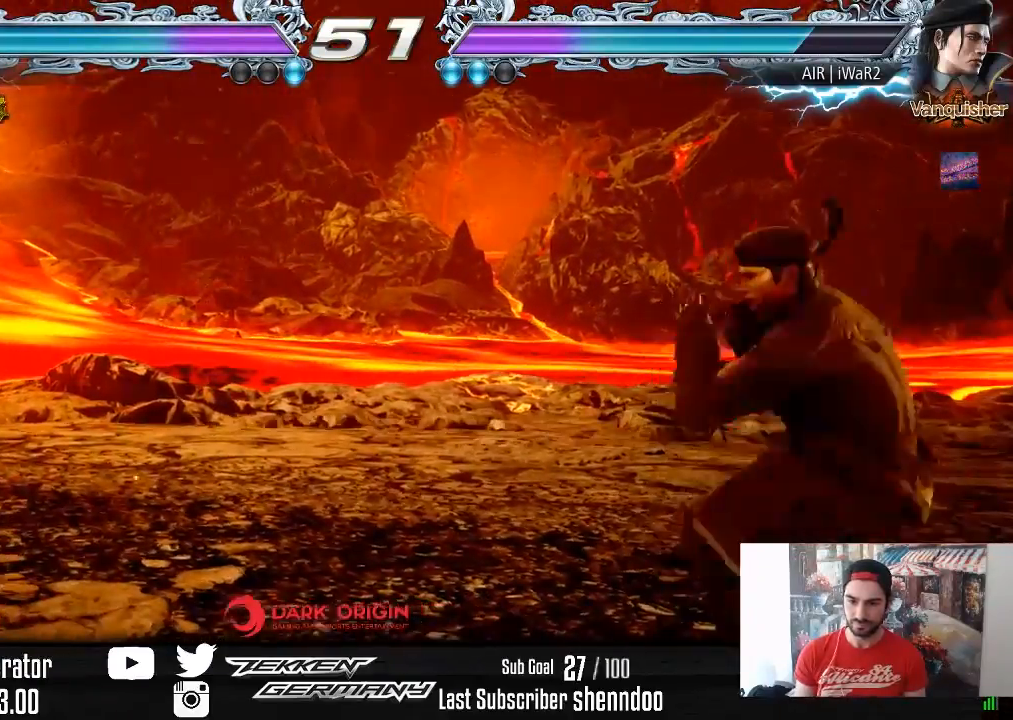
{"buttons": ["DPAD_DOWN", "DPAD_LEFT"], "right_stick": "center", "events": [[100, "DPAD_RIGHT", "up"], [233, "DPAD_DOWN", "down"], [283, "DPAD_DOWN", "up"], [500, "DPAD_DOWN", "down"], [500, "DPAD_LEFT", "down"]]}
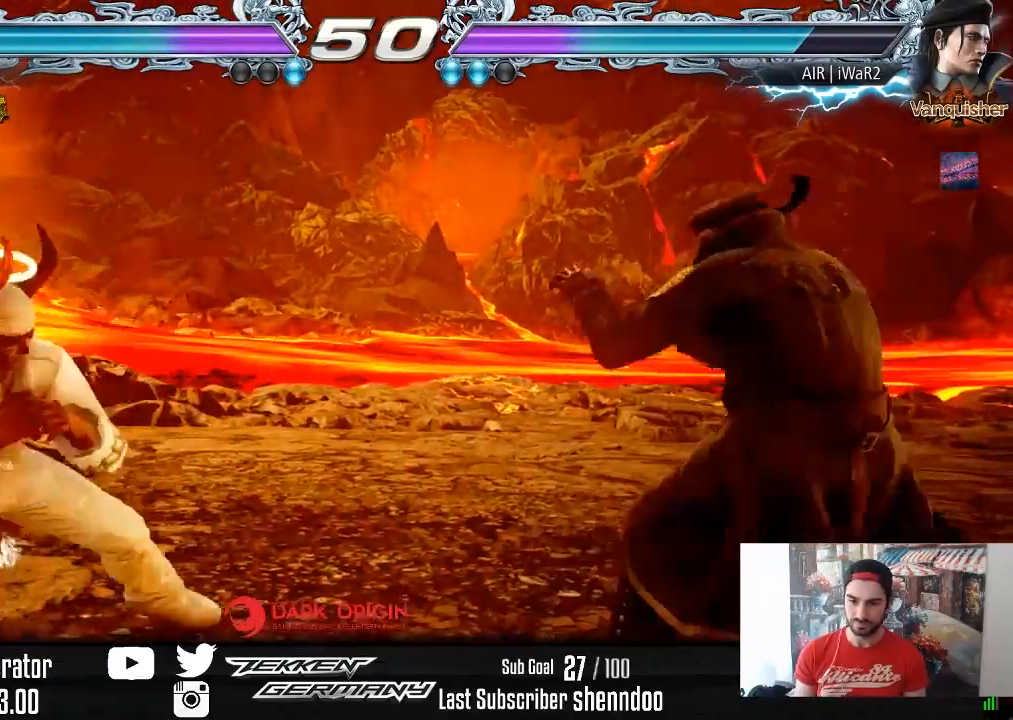
{"buttons": ["DPAD_LEFT"], "right_stick": "center", "events": [[200, "DPAD_DOWN", "up"], [200, "DPAD_LEFT", "up"], [267, "DPAD_LEFT", "down"], [433, "DPAD_DOWN", "down"], [500, "DPAD_DOWN", "up"]]}
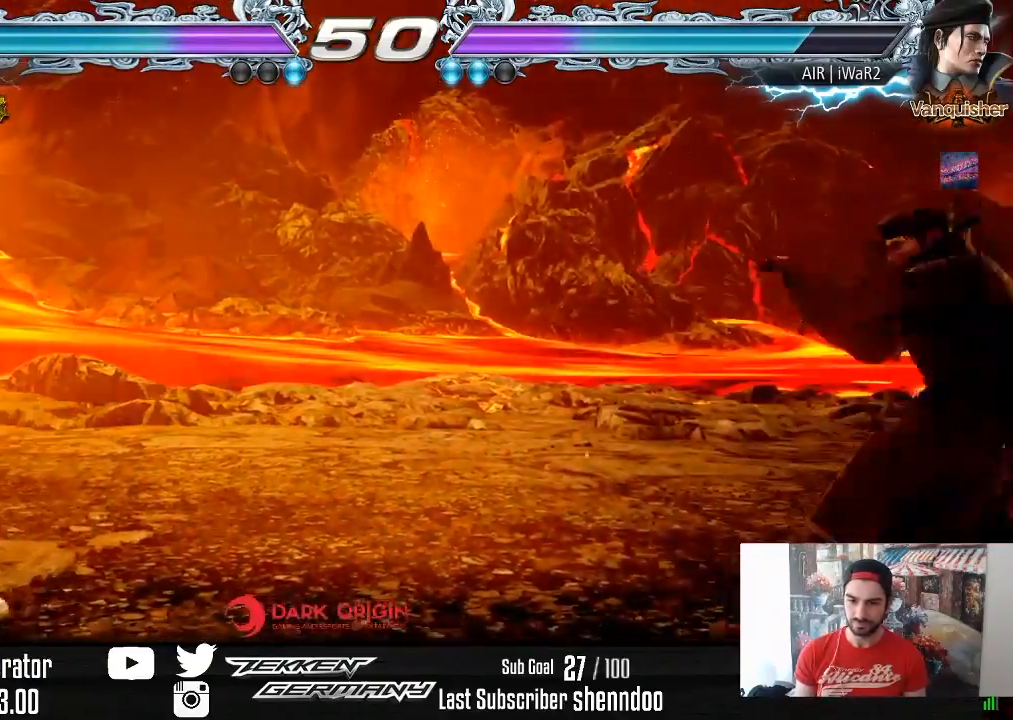
{"buttons": [], "right_stick": "center", "events": [[50, "DPAD_LEFT", "up"], [67, "DPAD_LEFT", "down"], [183, "DPAD_LEFT", "up"], [250, "DPAD_RIGHT", "down"], [333, "DPAD_RIGHT", "up"], [383, "DPAD_RIGHT", "down"], [467, "DPAD_RIGHT", "up"]]}
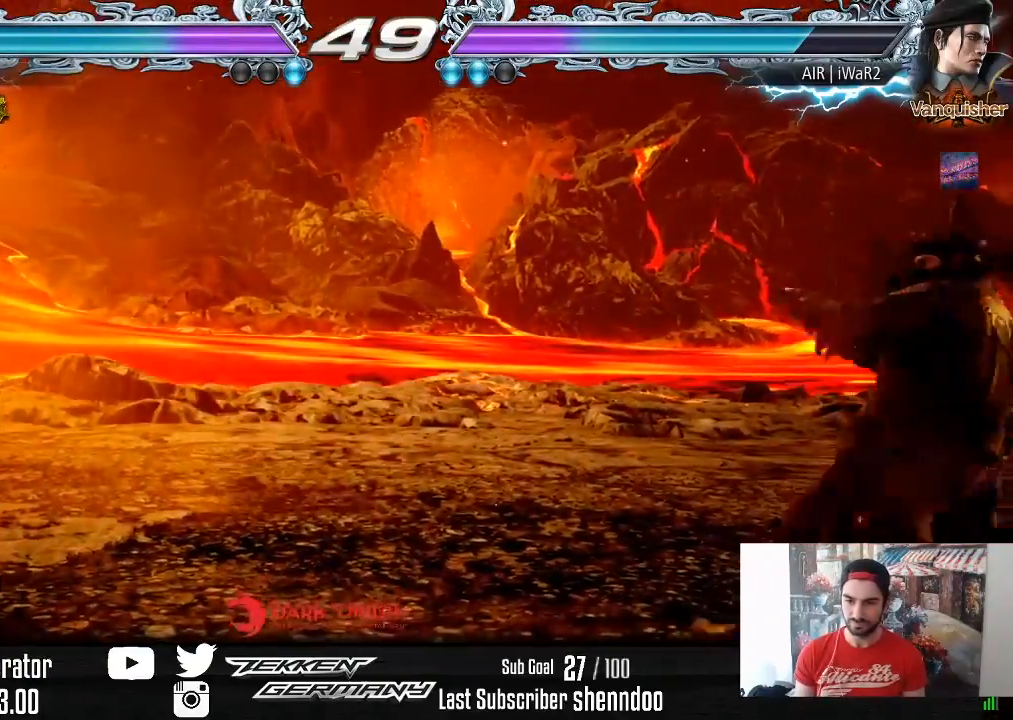
{"buttons": ["DPAD_RIGHT"], "right_stick": "center", "events": [[133, "DPAD_DOWN", "down"], [200, "DPAD_DOWN", "up"], [317, "DPAD_RIGHT", "down"], [383, "DPAD_RIGHT", "up"], [450, "DPAD_RIGHT", "down"]]}
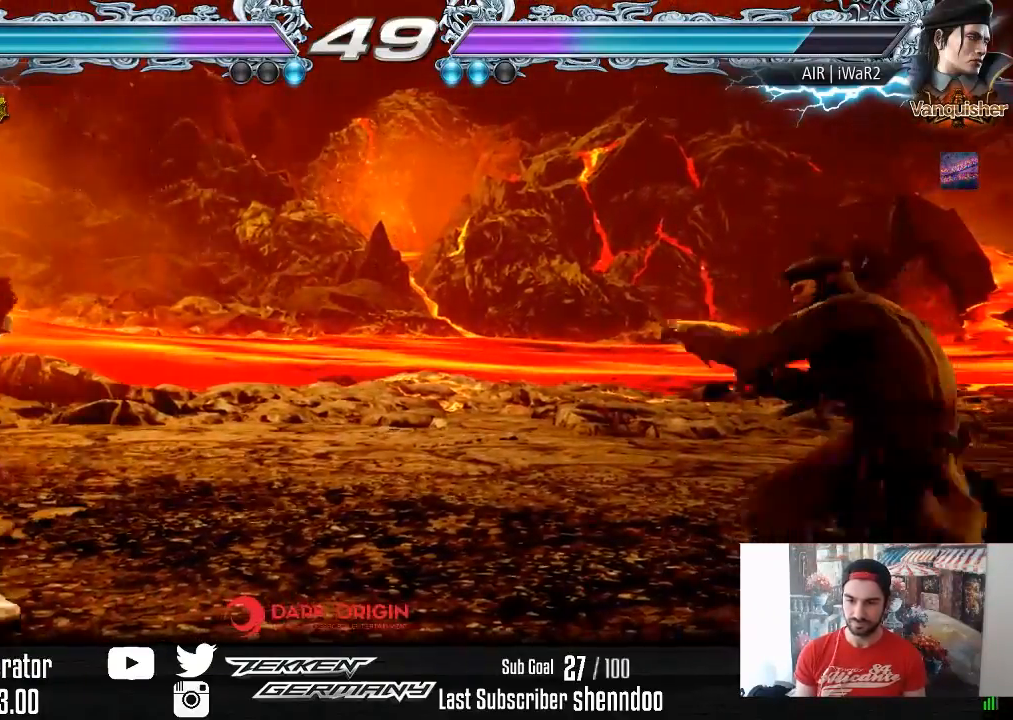
{"buttons": [], "right_stick": "center", "events": [[200, "DPAD_RIGHT", "up"], [250, "DPAD_DOWN", "down"], [283, "CROSS", "down"], [350, "CROSS", "up"], [433, "DPAD_DOWN", "up"]]}
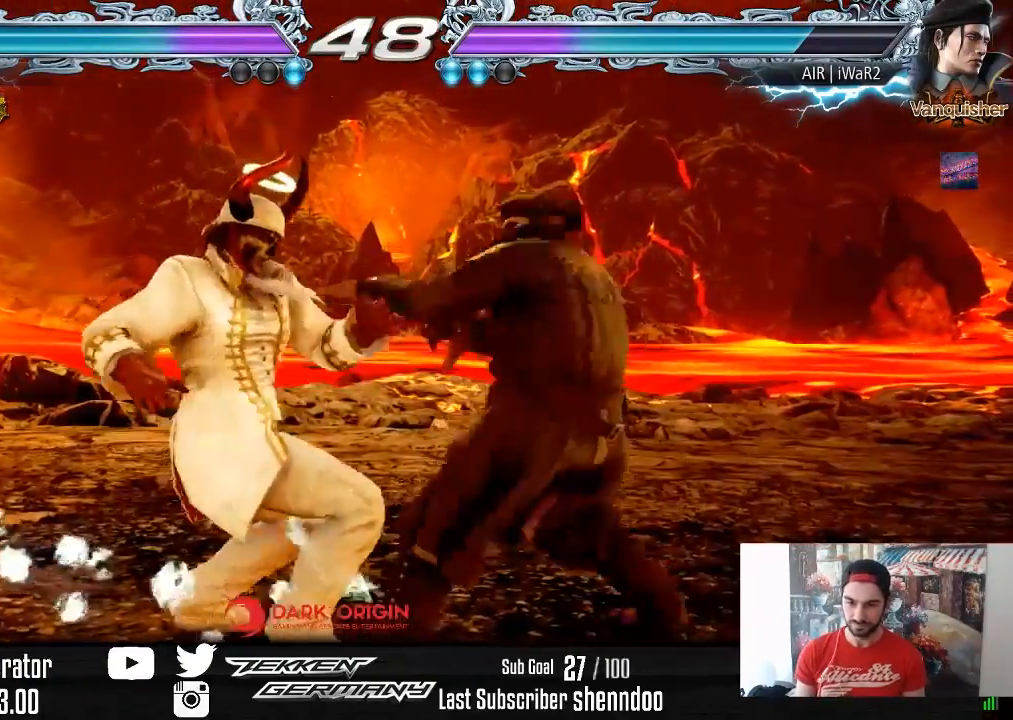
{"buttons": [], "right_stick": "center", "events": []}
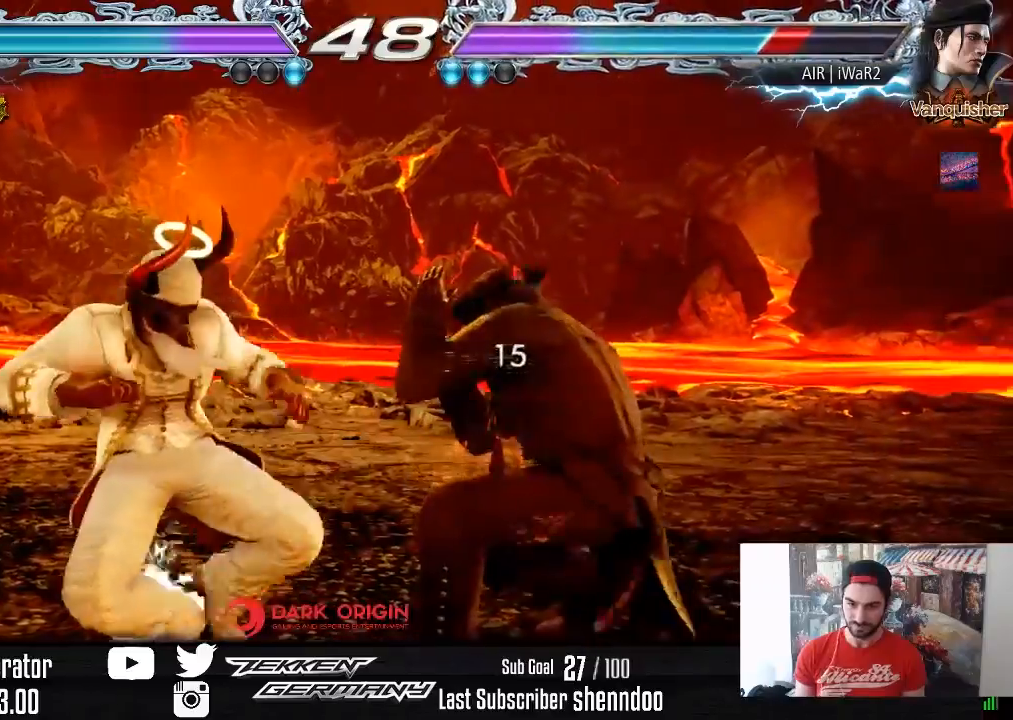
{"buttons": ["DPAD_LEFT"], "right_stick": "center", "events": [[50, "DPAD_LEFT", "down"], [117, "DPAD_LEFT", "up"], [150, "DPAD_LEFT", "down"], [333, "DPAD_DOWN", "down"], [383, "DPAD_DOWN", "up"], [450, "DPAD_LEFT", "up"], [467, "DPAD_LEFT", "down"]]}
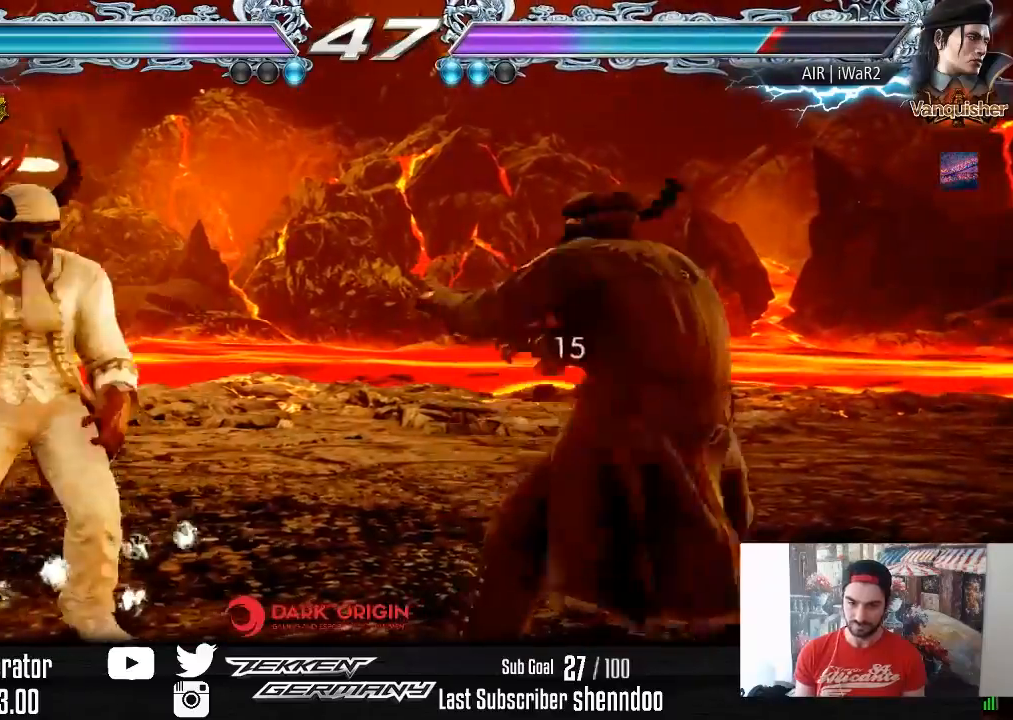
{"buttons": ["DPAD_LEFT"], "right_stick": "center", "events": [[133, "DPAD_DOWN", "down"], [200, "DPAD_DOWN", "up"], [250, "DPAD_LEFT", "up"], [267, "DPAD_LEFT", "down"], [383, "DPAD_LEFT", "up"], [483, "DPAD_LEFT", "down"]]}